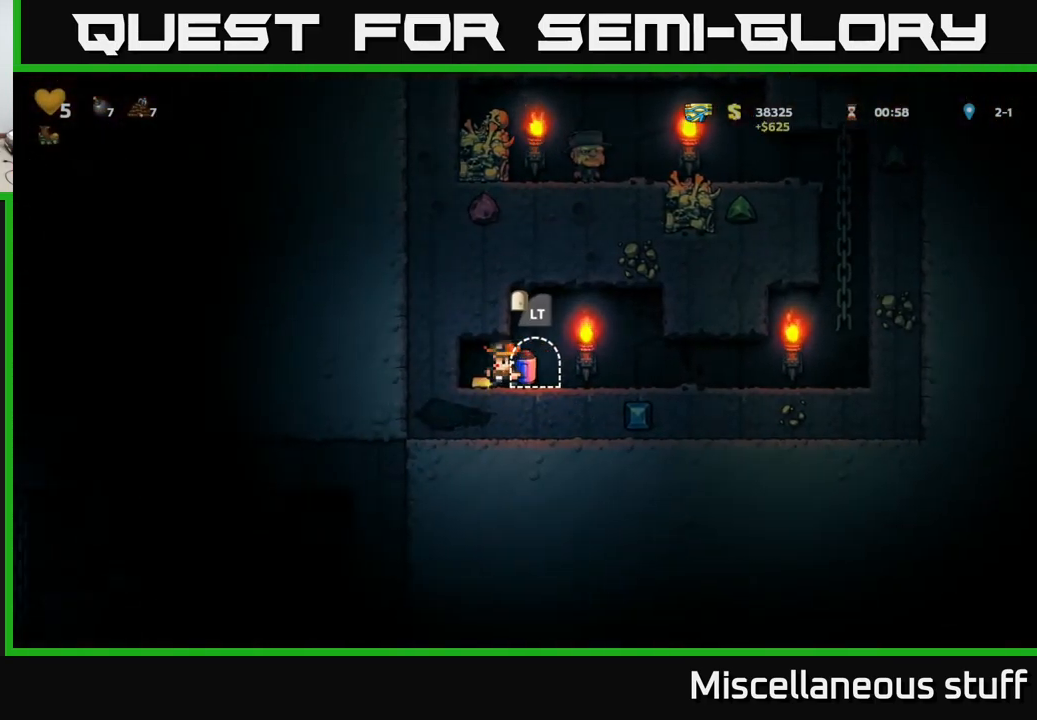
Gameplay with a controller (Xbox layout); each line is a JSON object with the inputs held at the frame after it. "events" lists button and stick changes between this image and that frame as [ms after this image, input, new state], when the widget could be followed in between. Not read: right_stick.
{"buttons": ["DPAD_RIGHT"], "left_stick": "center", "events": [[16, "DPAD_RIGHT", "down"]]}
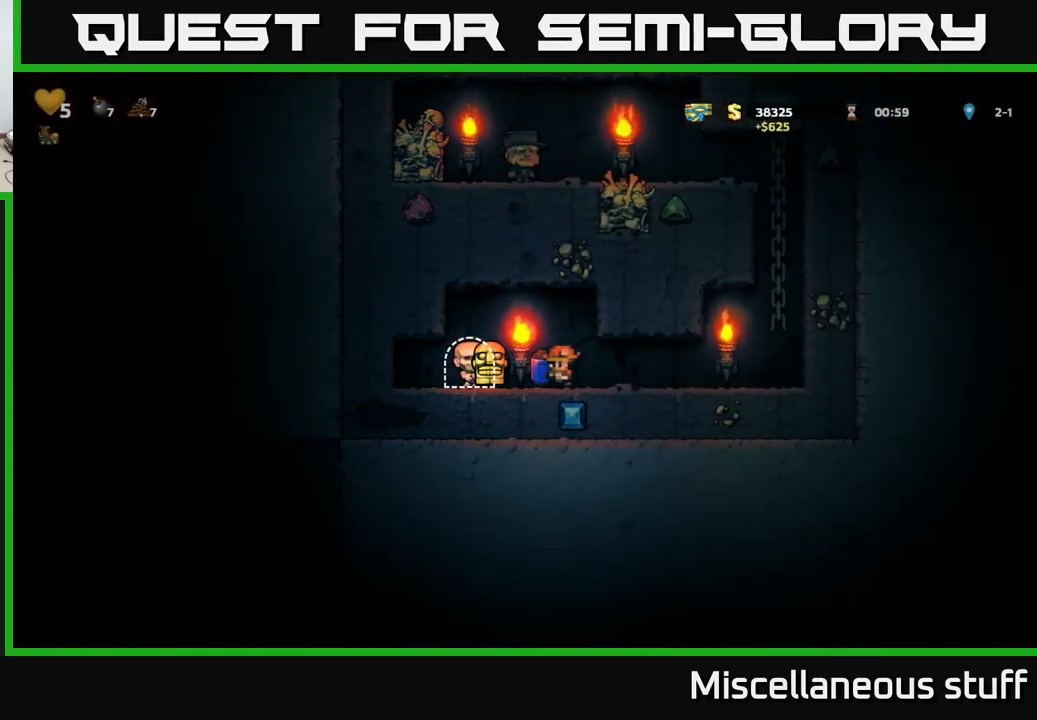
{"buttons": ["A", "DPAD_RIGHT"], "left_stick": "center", "events": [[316, "A", "down"], [400, "A", "up"], [467, "A", "down"]]}
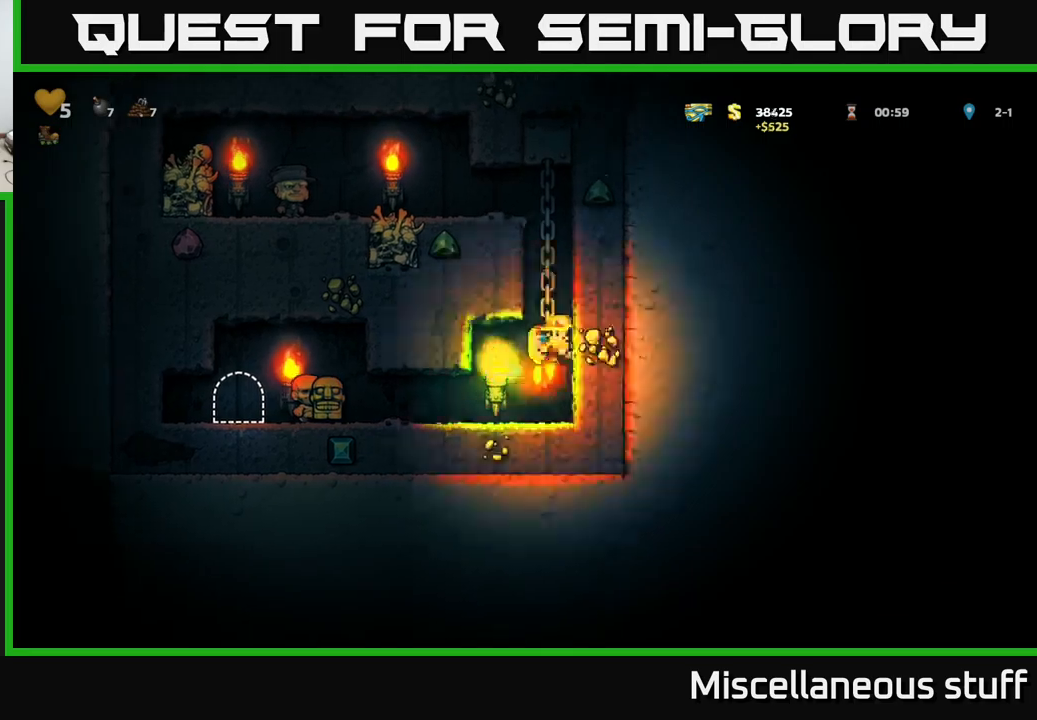
{"buttons": ["A", "DPAD_LEFT"], "left_stick": "center", "events": [[67, "DPAD_RIGHT", "up"], [67, "DPAD_UP", "down"], [83, "A", "up"], [333, "A", "down"], [383, "DPAD_LEFT", "down"], [450, "DPAD_UP", "up"]]}
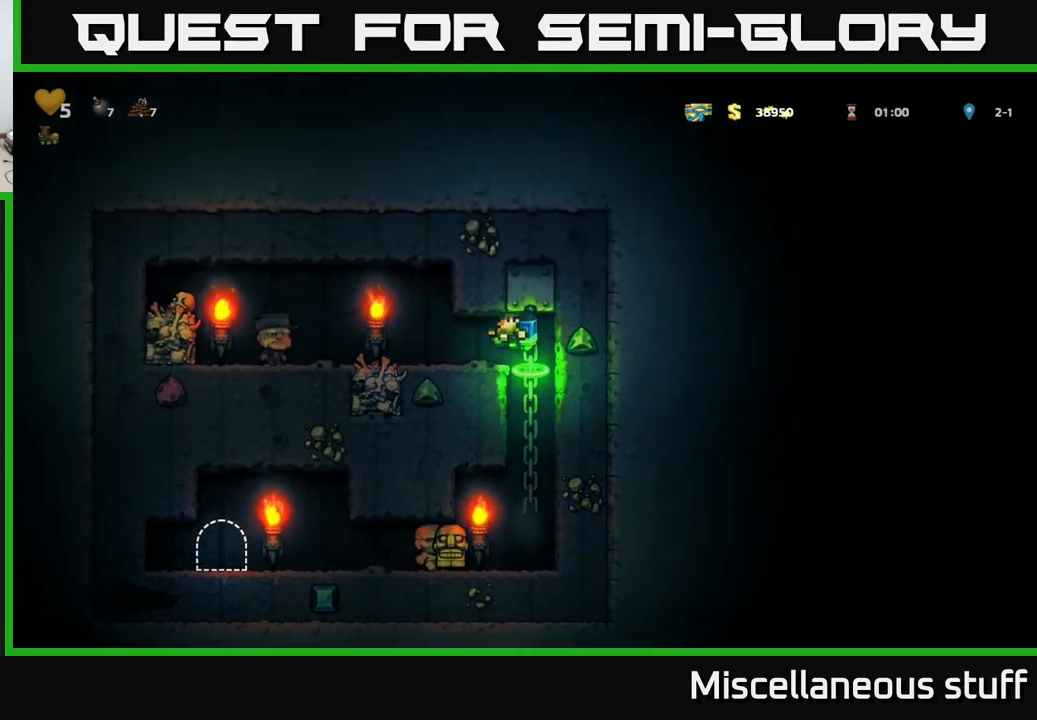
{"buttons": ["DPAD_RIGHT"], "left_stick": "center", "events": [[67, "A", "up"], [383, "DPAD_LEFT", "up"], [483, "DPAD_RIGHT", "down"]]}
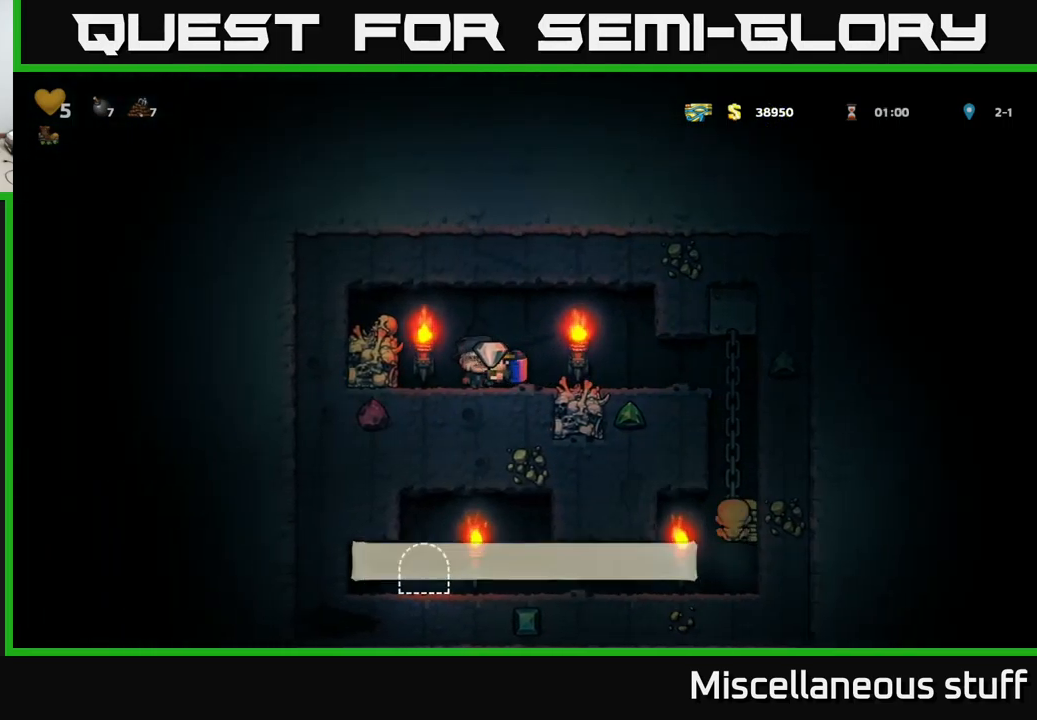
{"buttons": ["DPAD_LEFT"], "left_stick": "center", "events": [[283, "DPAD_RIGHT", "up"], [317, "DPAD_LEFT", "down"]]}
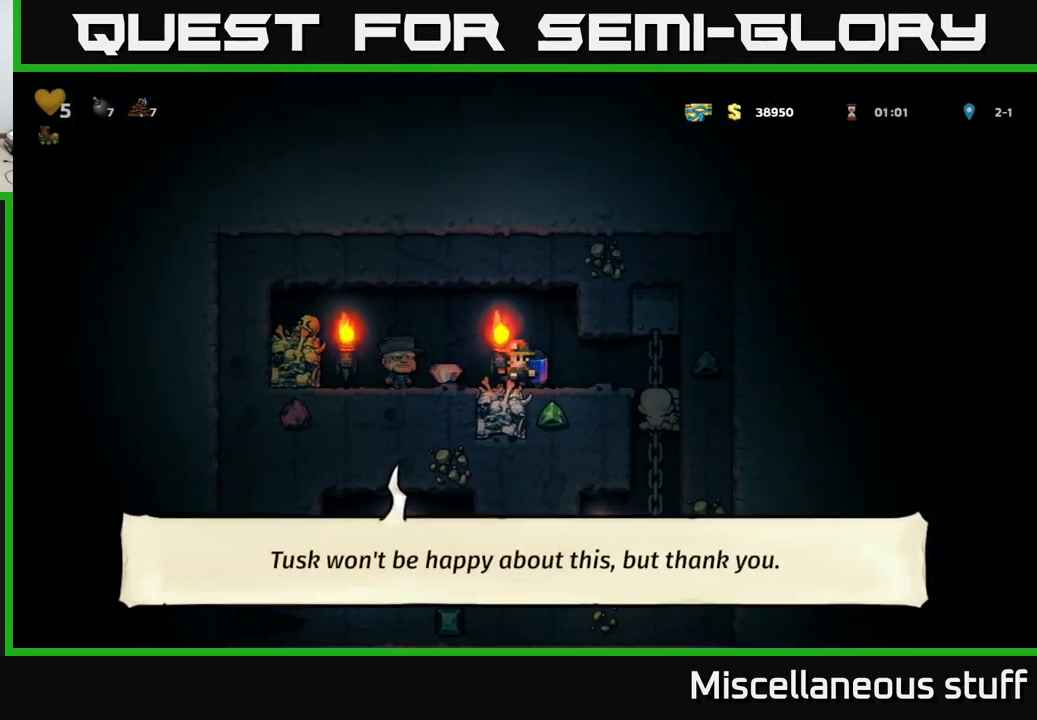
{"buttons": ["DPAD_RIGHT"], "left_stick": "center", "events": [[33, "DPAD_LEFT", "up"], [150, "DPAD_RIGHT", "down"], [200, "DPAD_RIGHT", "up"], [250, "DPAD_LEFT", "down"], [367, "DPAD_LEFT", "up"], [400, "DPAD_RIGHT", "down"]]}
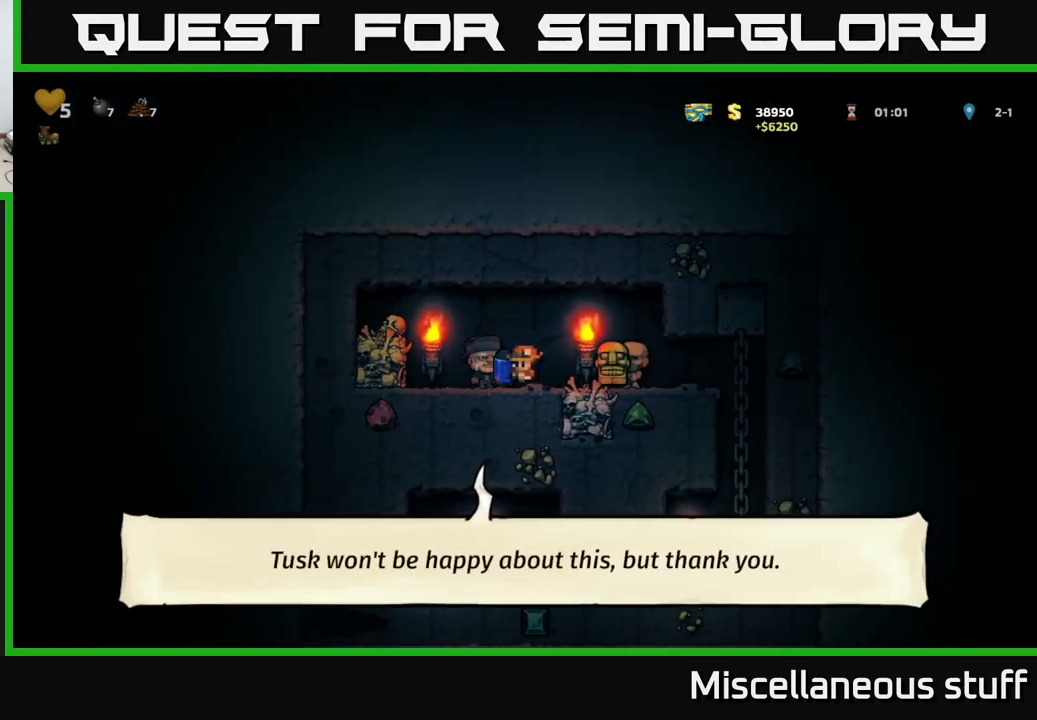
{"buttons": ["DPAD_RIGHT"], "left_stick": "center", "events": []}
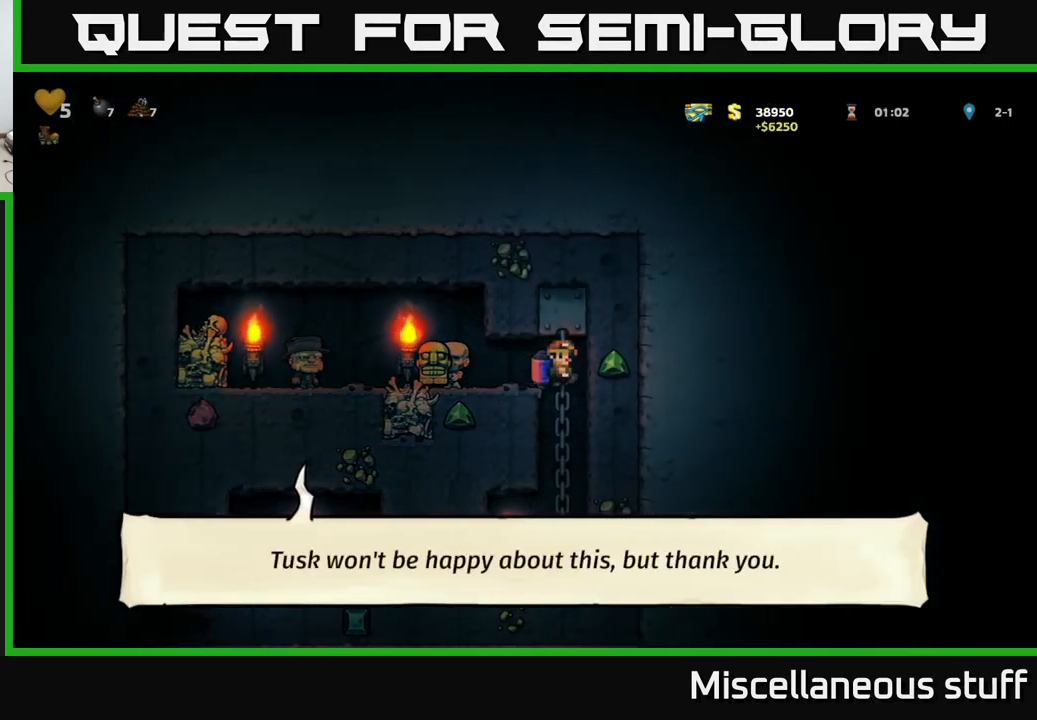
{"buttons": ["DPAD_LEFT"], "left_stick": "center", "events": [[33, "DPAD_RIGHT", "up"], [417, "DPAD_LEFT", "down"]]}
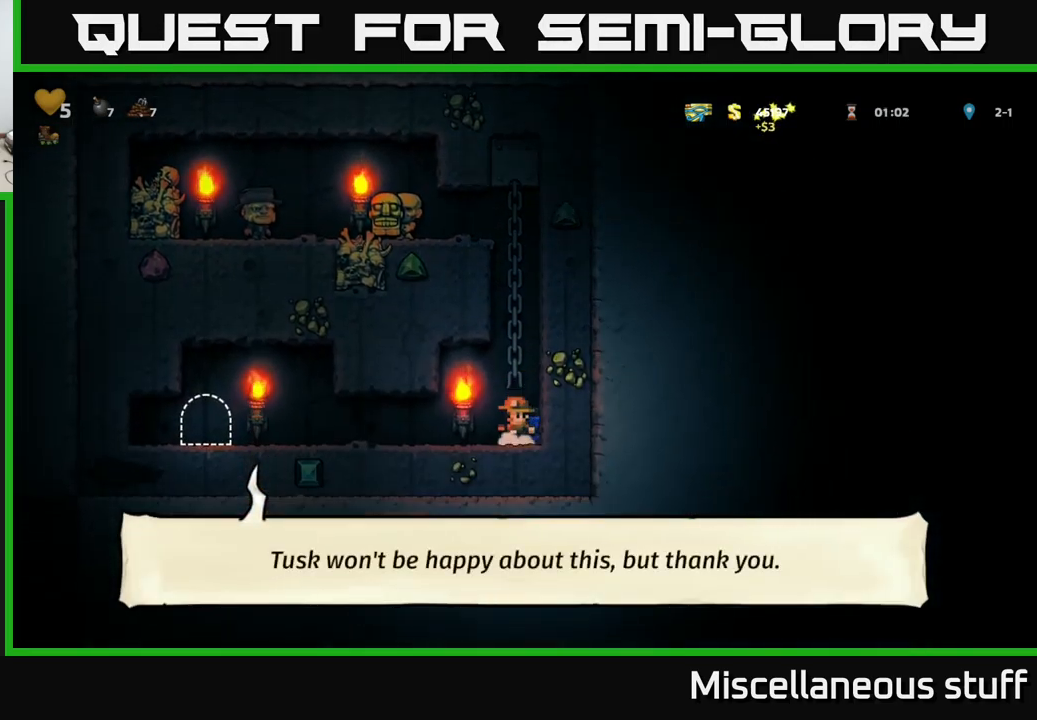
{"buttons": ["DPAD_LEFT"], "left_stick": "center", "events": []}
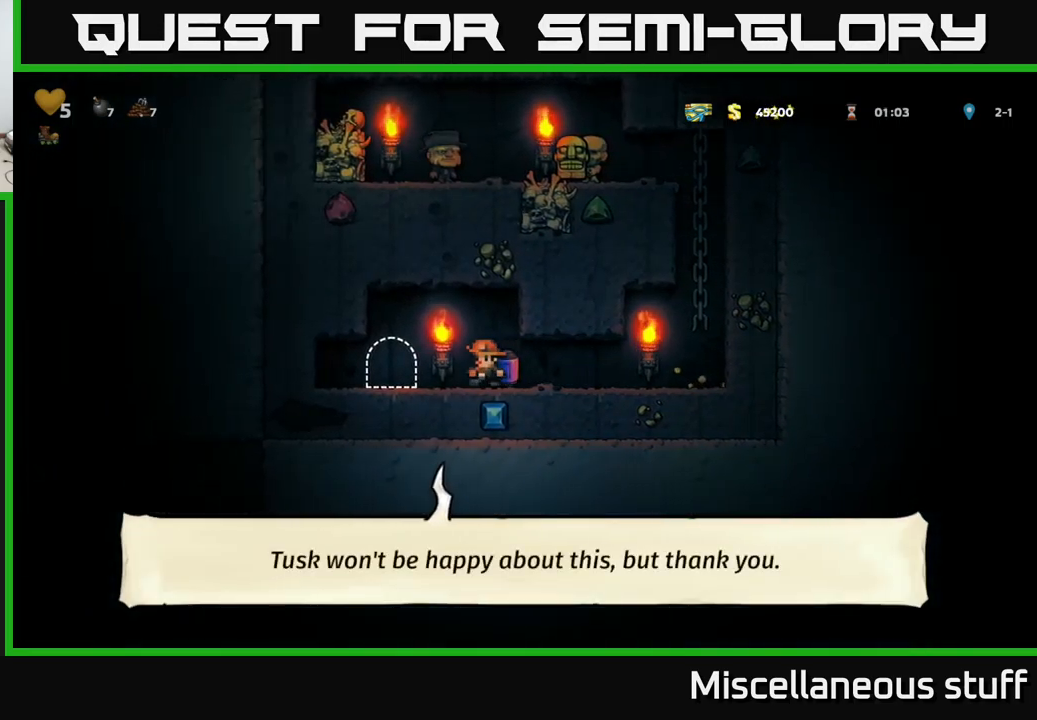
{"buttons": ["L2"], "left_stick": "center", "events": [[117, "DPAD_LEFT", "up"], [150, "L2", "down"], [250, "L2", "up"], [317, "L2", "down"], [433, "L2", "up"], [500, "L2", "down"]]}
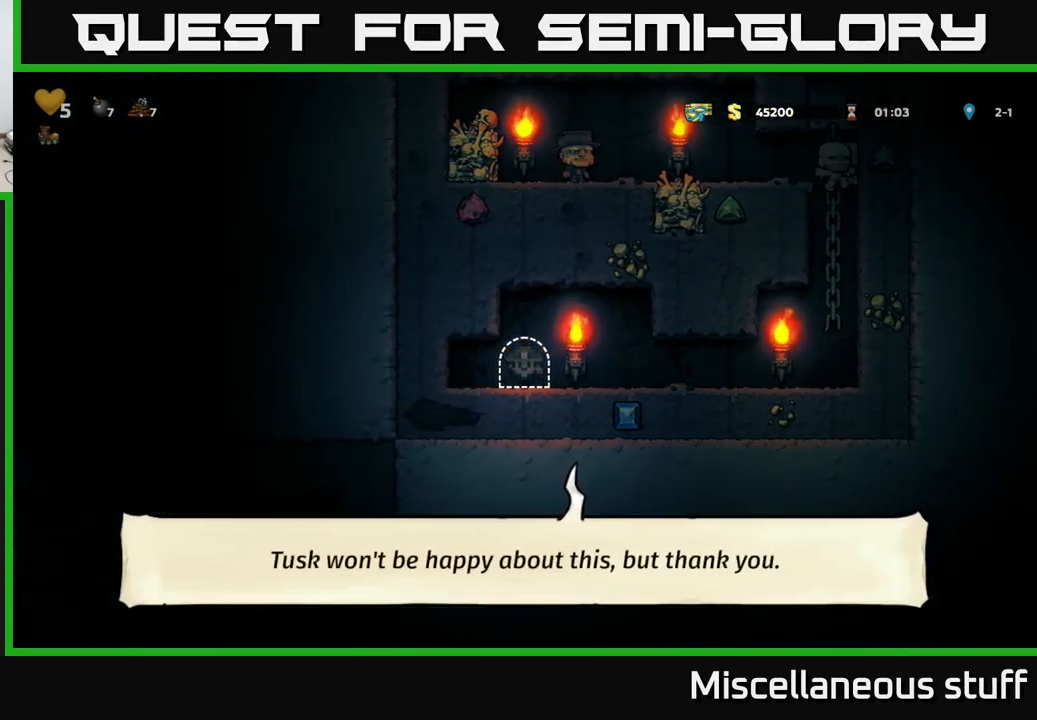
{"buttons": [], "left_stick": "center", "events": [[100, "L2", "up"]]}
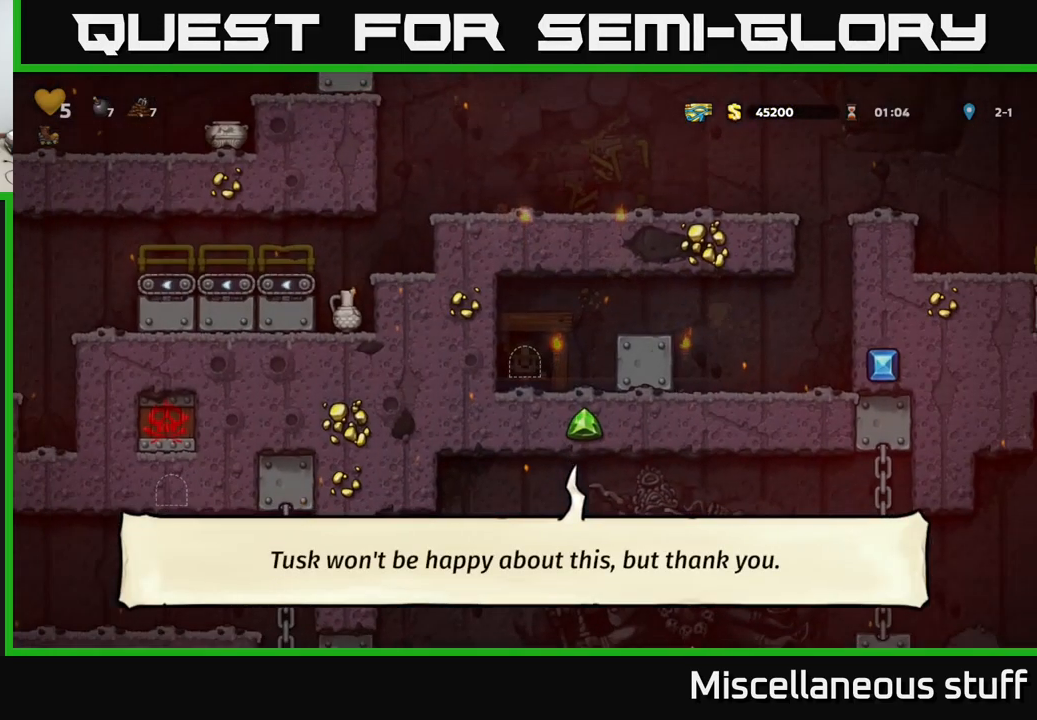
{"buttons": ["A", "DPAD_RIGHT"], "left_stick": "center", "events": [[333, "DPAD_RIGHT", "down"], [483, "A", "down"]]}
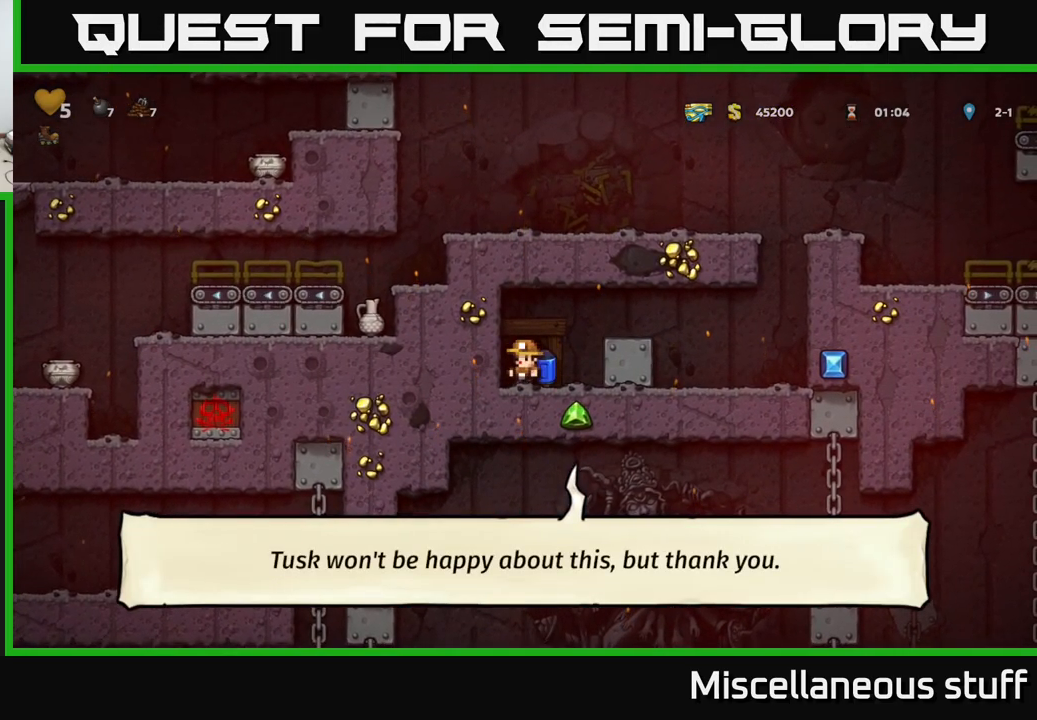
{"buttons": ["DPAD_RIGHT"], "left_stick": "center", "events": [[150, "A", "up"]]}
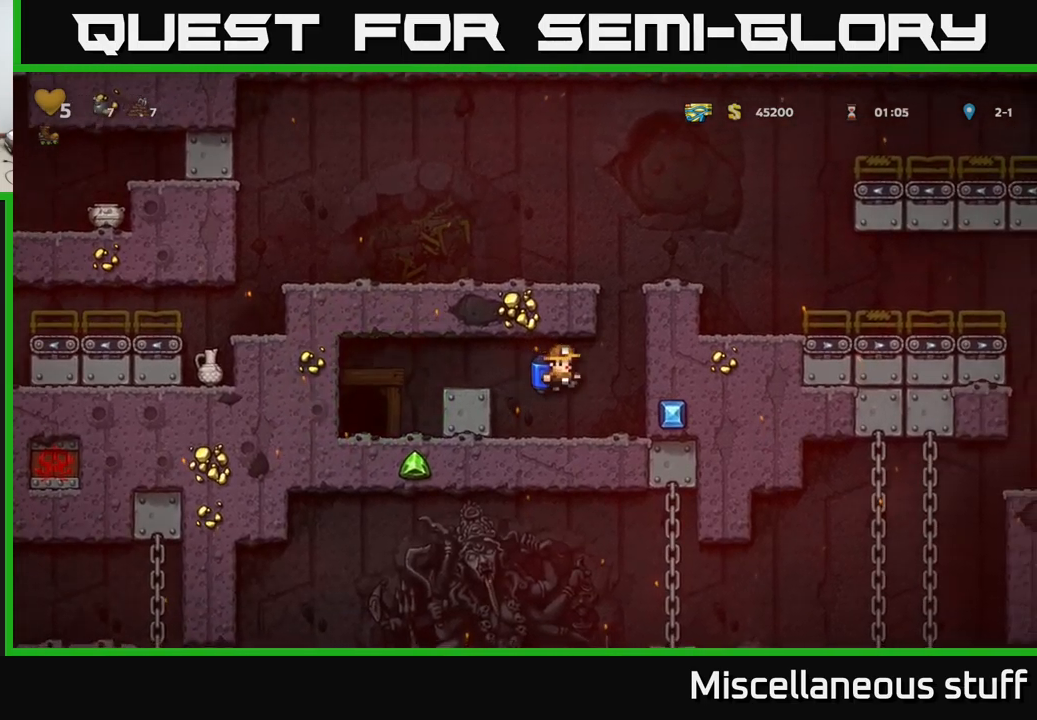
{"buttons": ["DPAD_RIGHT"], "left_stick": "center", "events": [[117, "DPAD_RIGHT", "up"], [167, "A", "down"], [284, "A", "up"], [350, "A", "down"], [384, "DPAD_RIGHT", "down"], [484, "A", "up"]]}
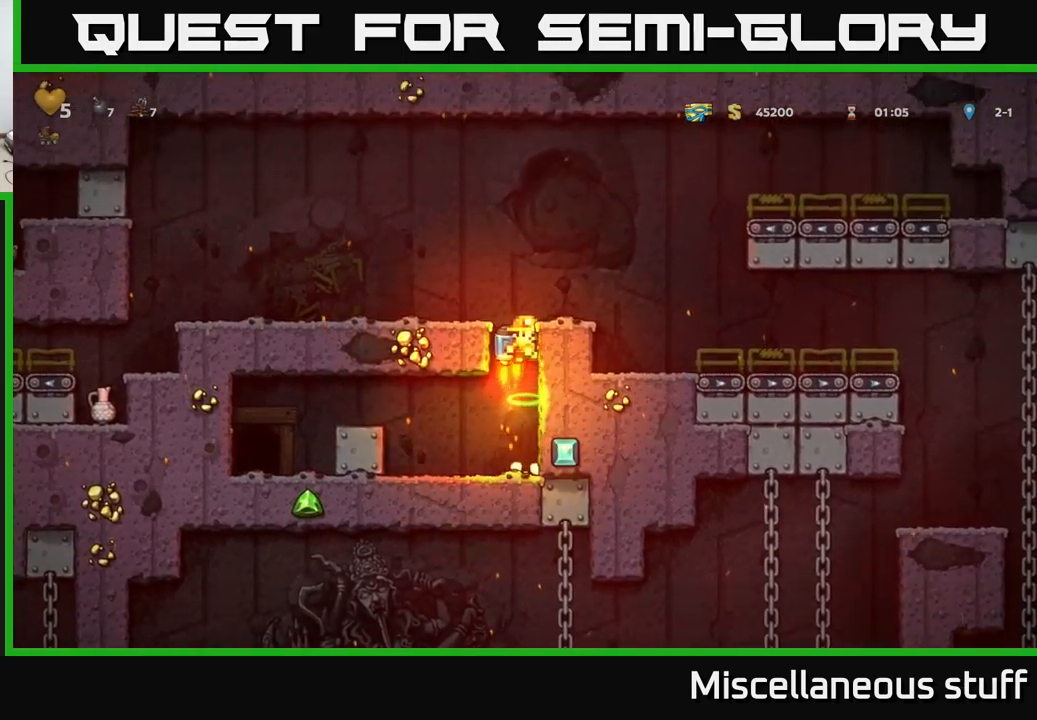
{"buttons": ["DPAD_RIGHT"], "left_stick": "center", "events": [[34, "A", "down"], [184, "A", "up"]]}
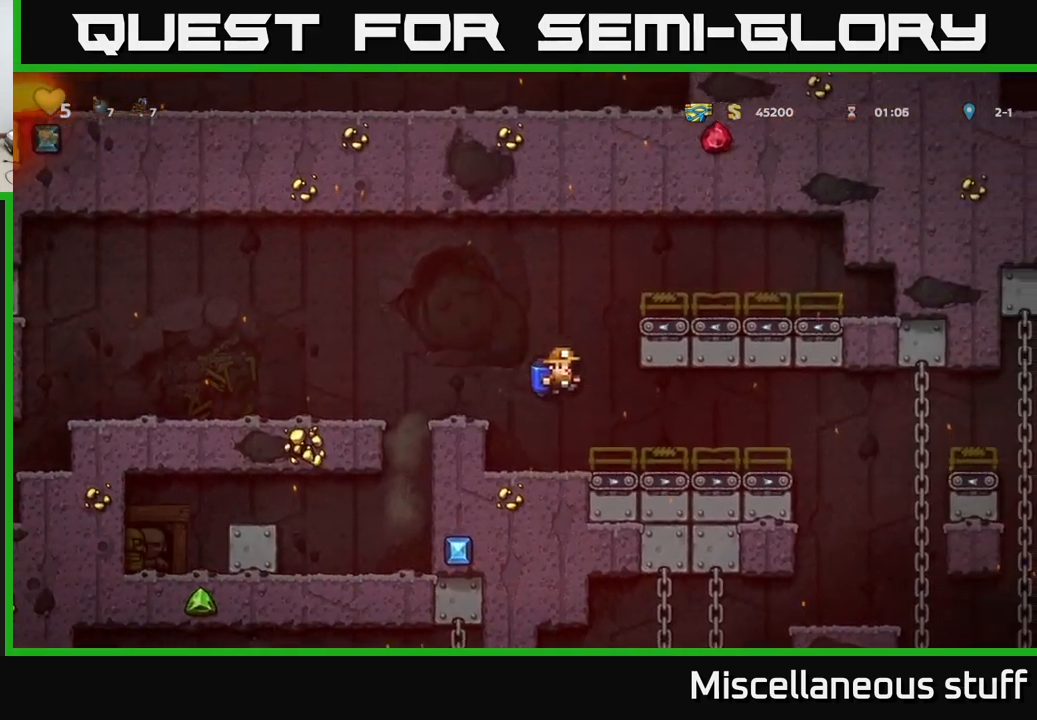
{"buttons": ["A", "DPAD_LEFT"], "left_stick": "center", "events": [[150, "DPAD_RIGHT", "up"], [217, "DPAD_LEFT", "down"], [384, "A", "down"]]}
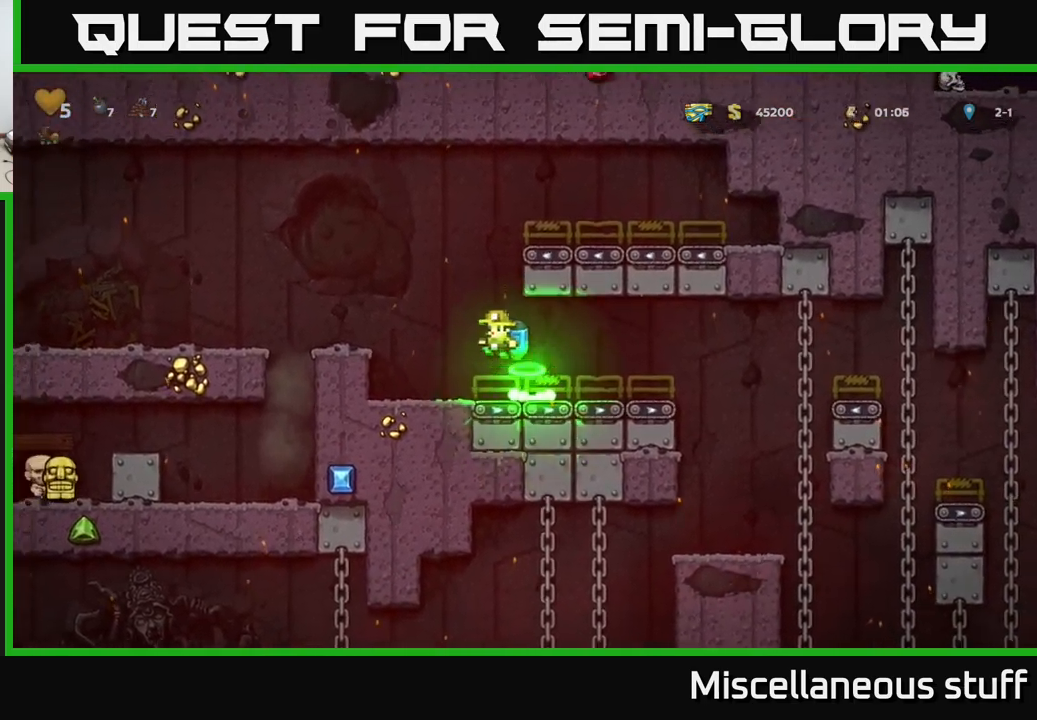
{"buttons": [], "left_stick": "center", "events": [[167, "A", "up"], [384, "DPAD_LEFT", "up"]]}
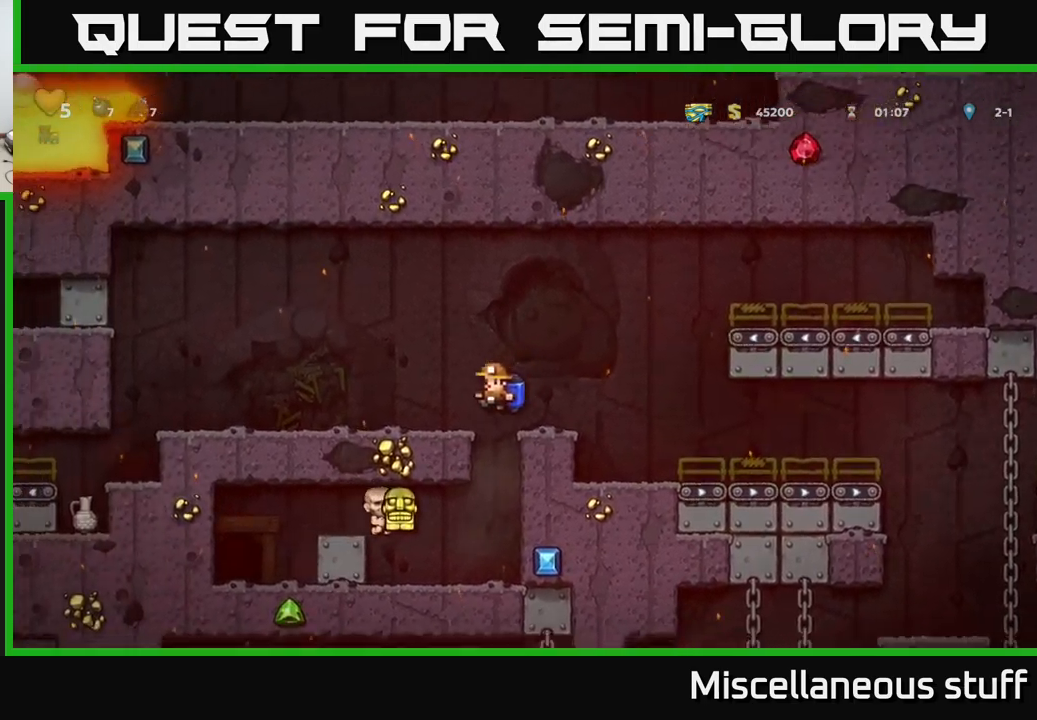
{"buttons": [], "left_stick": "center", "events": []}
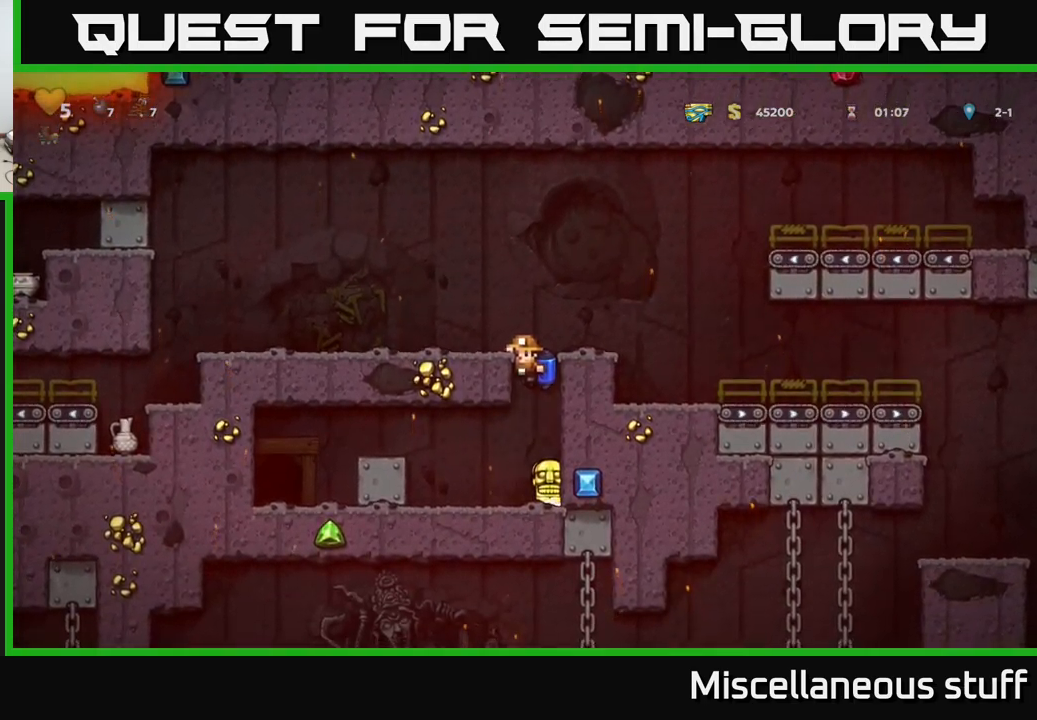
{"buttons": ["DPAD_DOWN"], "left_stick": "center", "events": [[17, "DPAD_DOWN", "down"], [67, "A", "down"], [167, "A", "up"], [217, "DPAD_DOWN", "up"], [400, "DPAD_RIGHT", "down"], [450, "DPAD_DOWN", "down"], [484, "DPAD_RIGHT", "up"]]}
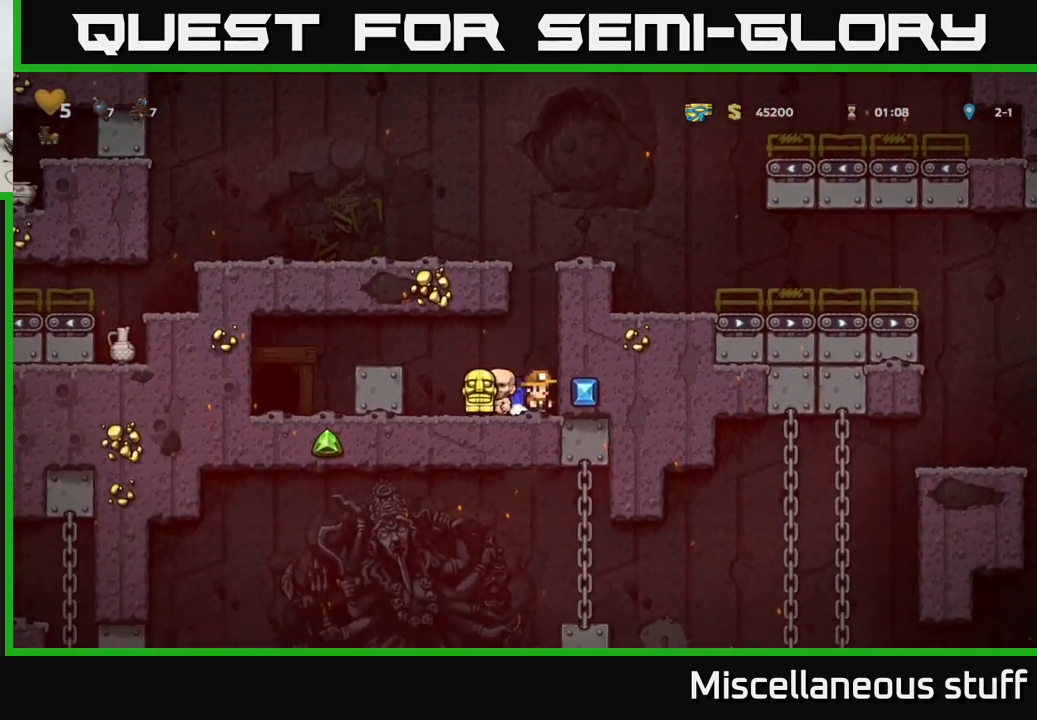
{"buttons": ["DPAD_DOWN"], "left_stick": "center", "events": [[184, "DPAD_DOWN", "up"], [267, "DPAD_LEFT", "down"], [467, "DPAD_DOWN", "down"], [467, "DPAD_LEFT", "up"]]}
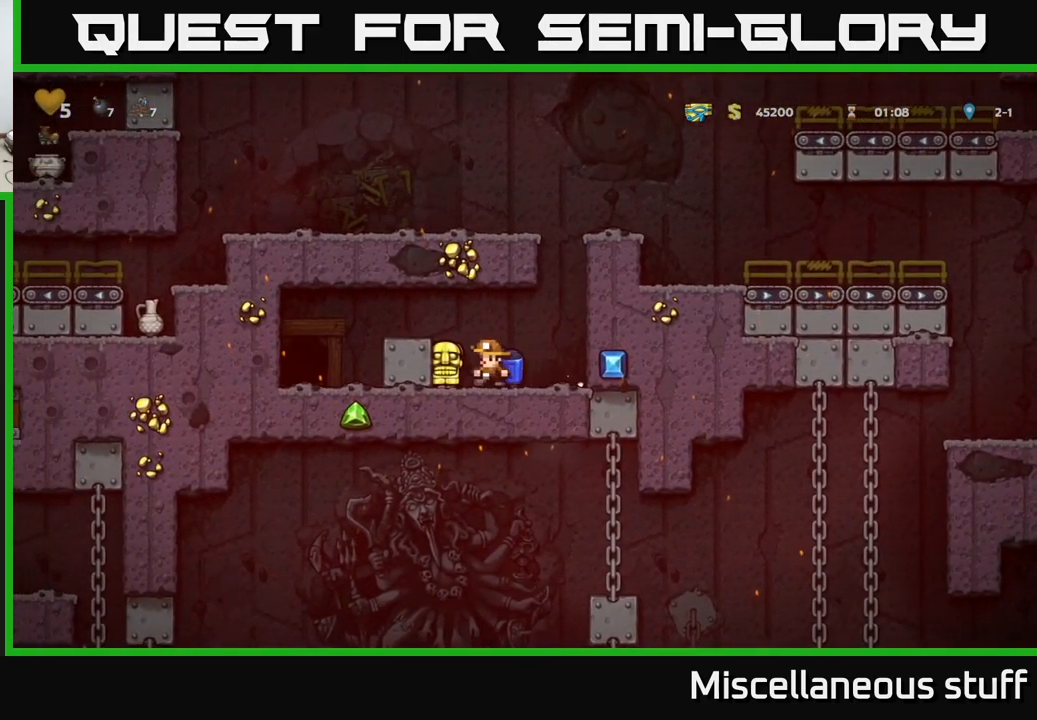
{"buttons": ["X", "DPAD_DOWN"], "left_stick": "center", "events": [[267, "DPAD_DOWN", "up"], [284, "DPAD_LEFT", "down"], [384, "DPAD_DOWN", "down"], [400, "DPAD_LEFT", "up"], [484, "X", "down"]]}
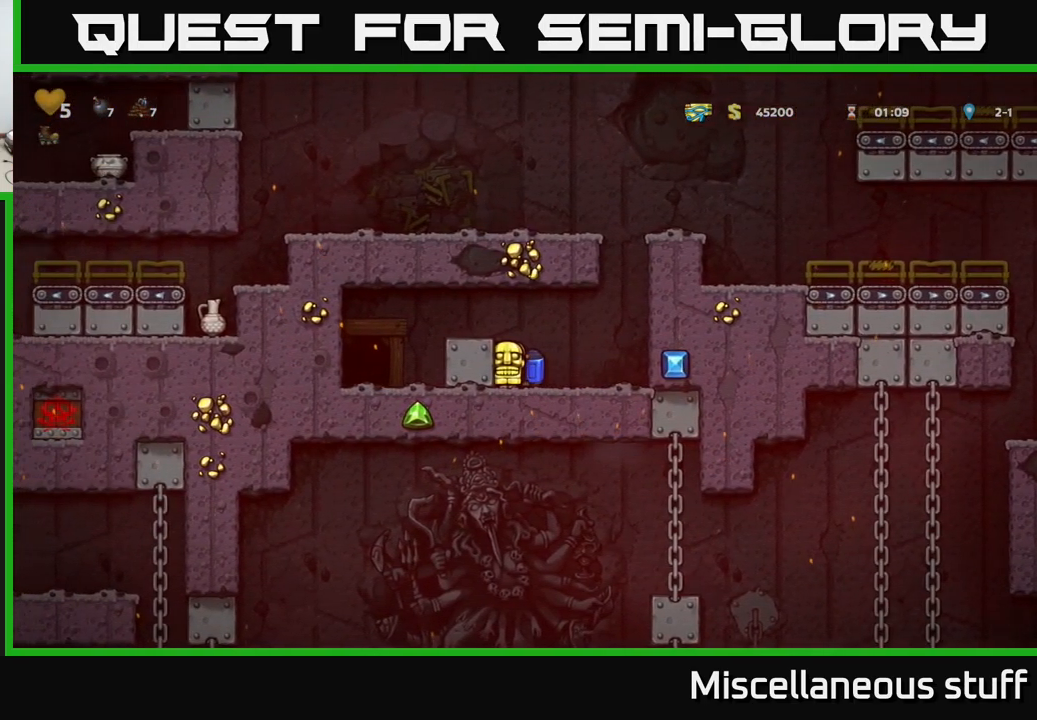
{"buttons": ["A", "DPAD_RIGHT"], "left_stick": "center", "events": [[34, "DPAD_RIGHT", "down"], [67, "DPAD_DOWN", "up"], [67, "X", "up"], [167, "A", "down"], [284, "A", "up"], [350, "A", "down"]]}
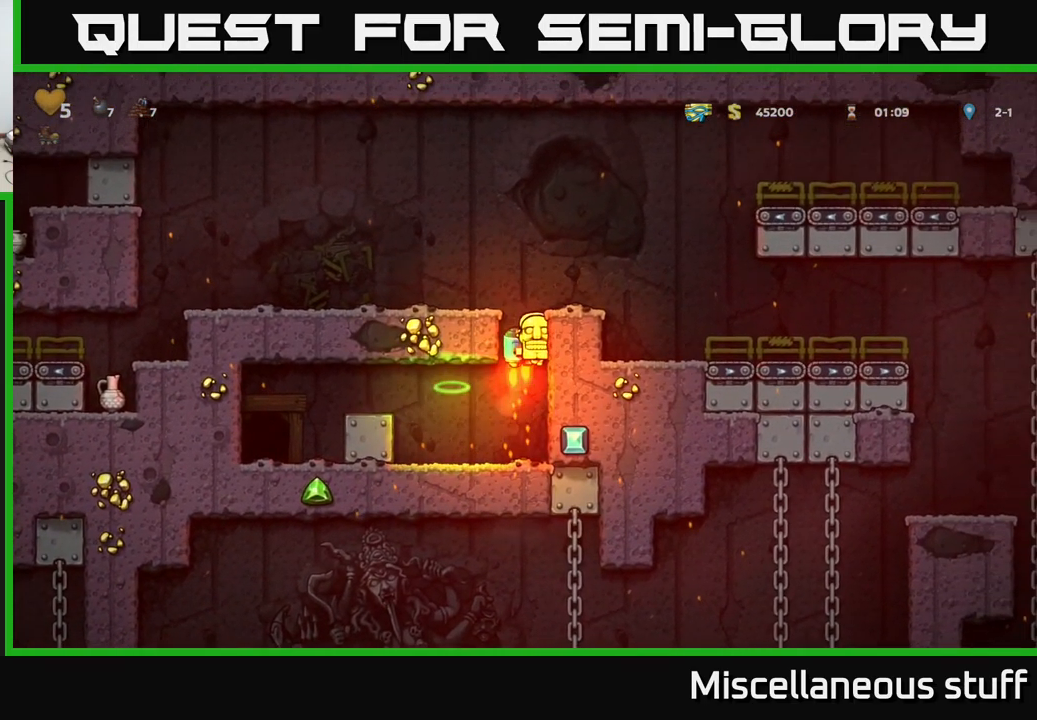
{"buttons": ["DPAD_RIGHT"], "left_stick": "center", "events": [[183, "A", "up"]]}
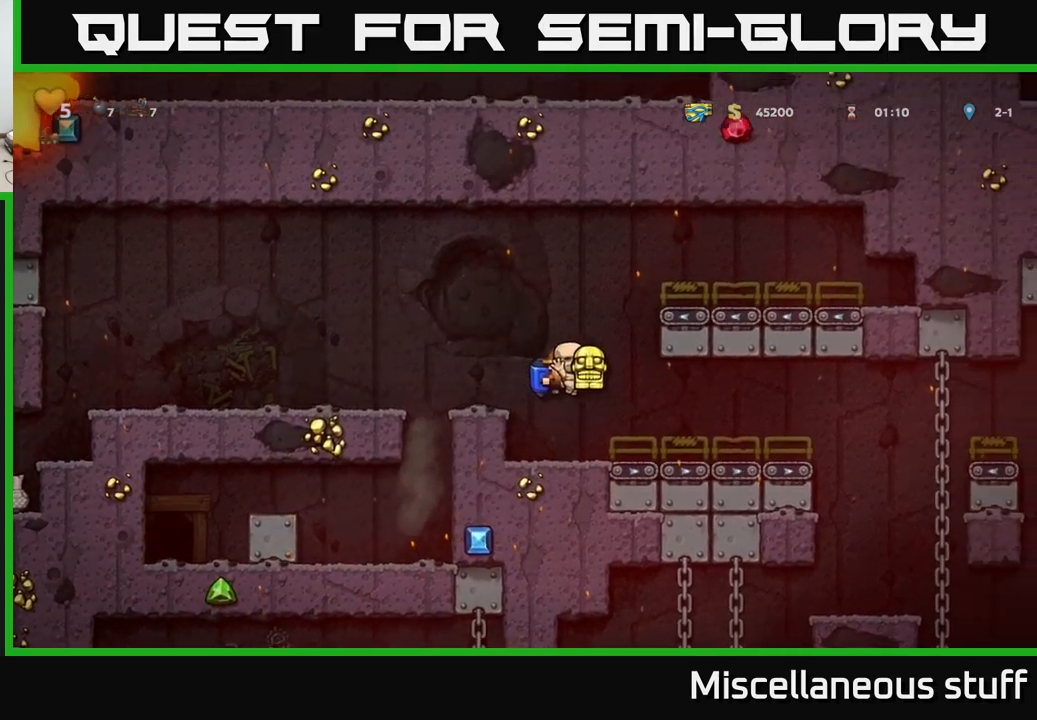
{"buttons": ["DPAD_RIGHT"], "left_stick": "center", "events": [[216, "A", "down"], [283, "A", "up"]]}
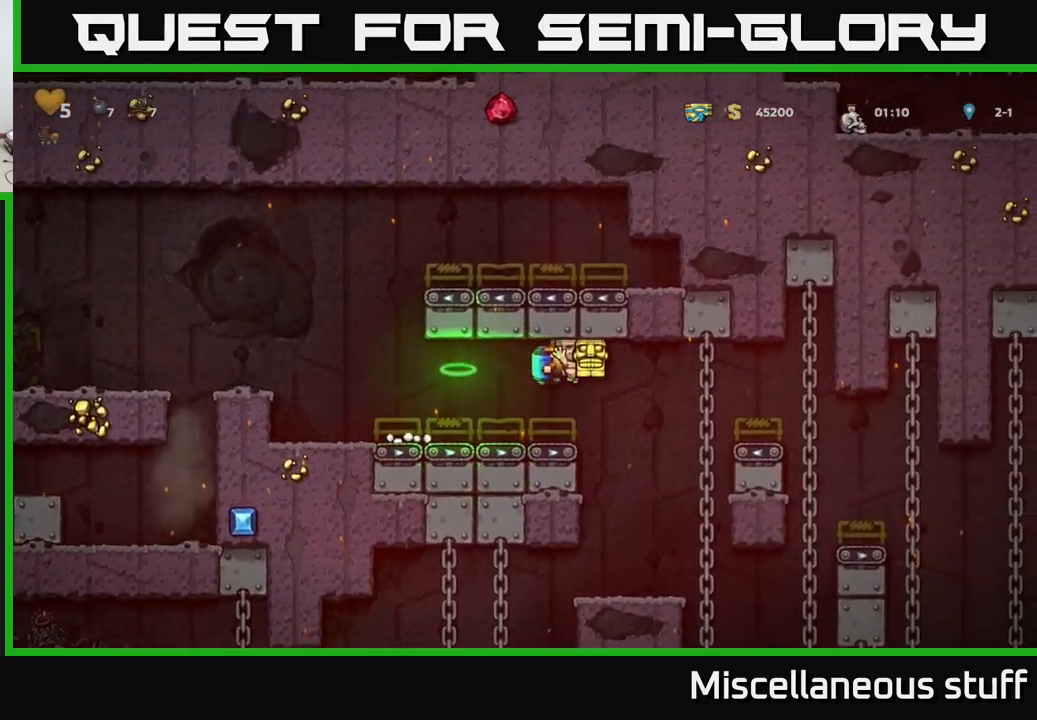
{"buttons": ["DPAD_LEFT"], "left_stick": "center", "events": [[183, "DPAD_RIGHT", "up"], [233, "DPAD_LEFT", "down"]]}
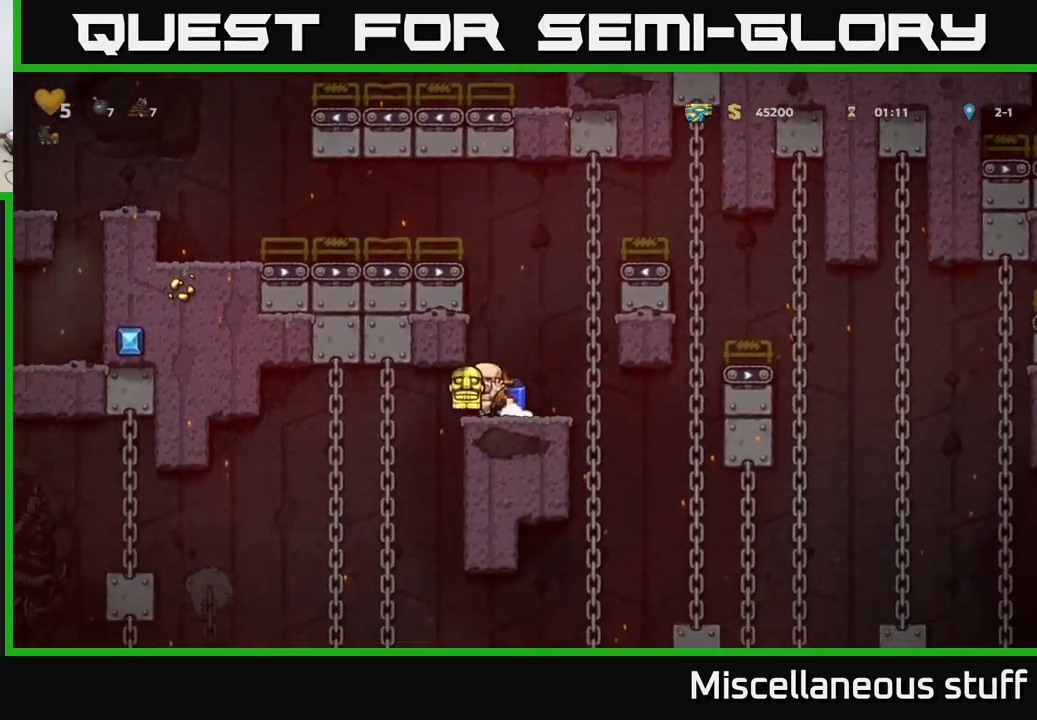
{"buttons": ["DPAD_LEFT"], "left_stick": "center", "events": []}
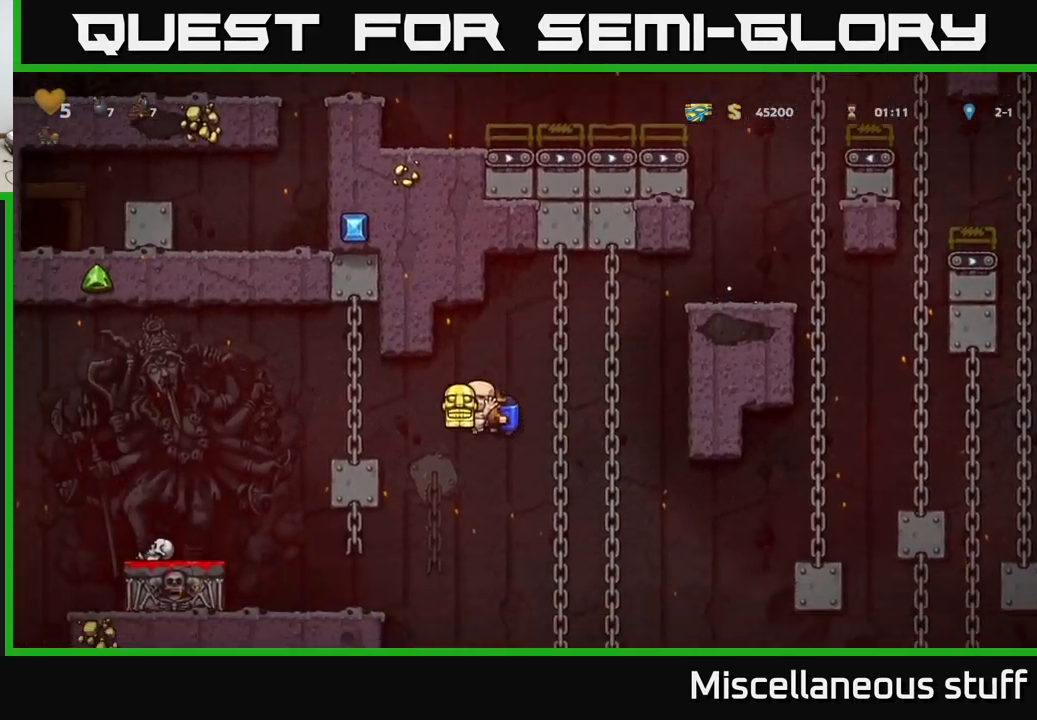
{"buttons": ["DPAD_LEFT"], "left_stick": "center", "events": [[16, "A", "down"], [133, "A", "up"]]}
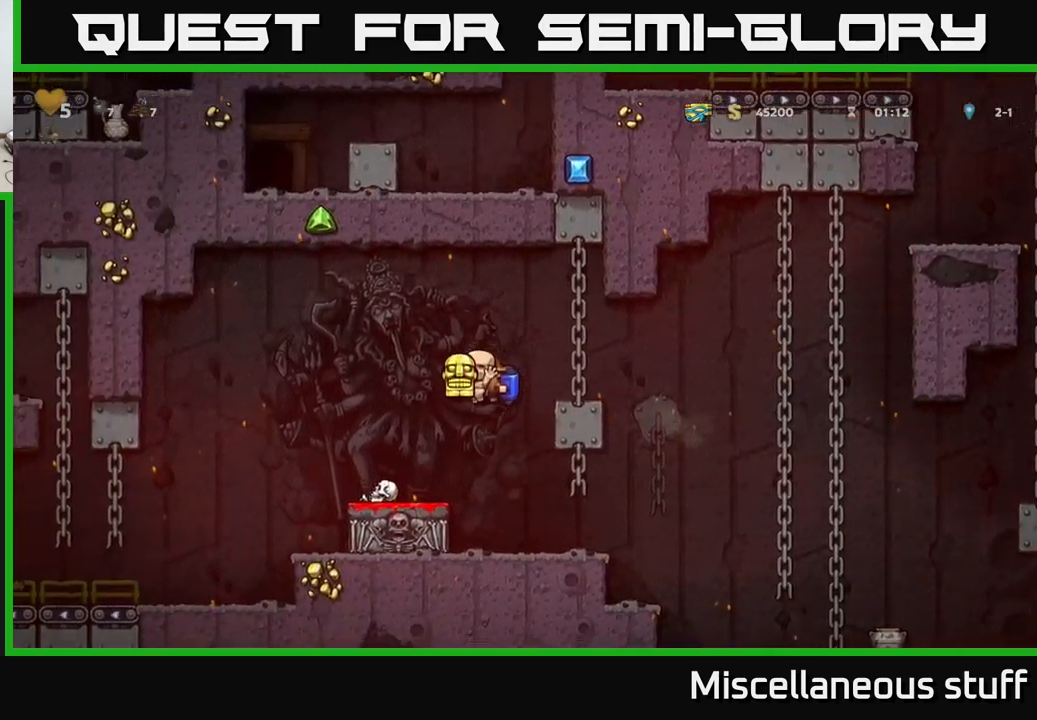
{"buttons": ["DPAD_LEFT"], "left_stick": "center", "events": [[50, "DPAD_LEFT", "up"], [250, "A", "down"], [350, "A", "up"], [366, "DPAD_LEFT", "down"]]}
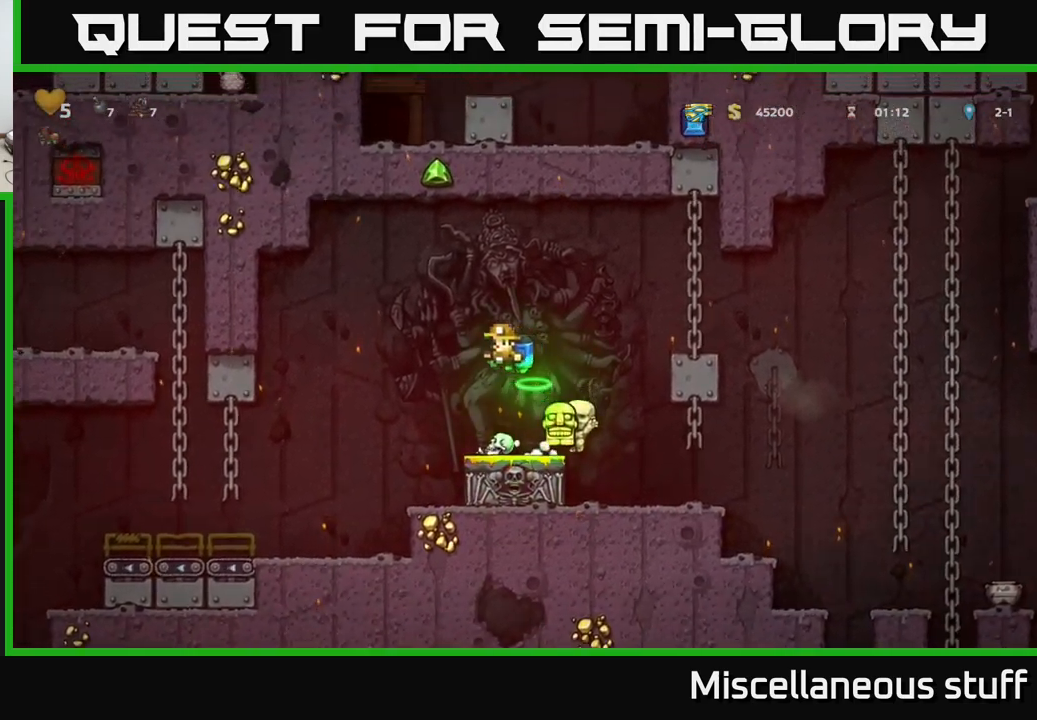
{"buttons": [], "left_stick": "center", "events": [[50, "DPAD_LEFT", "up"], [233, "DPAD_LEFT", "down"], [250, "A", "down"], [366, "A", "up"], [366, "DPAD_LEFT", "up"]]}
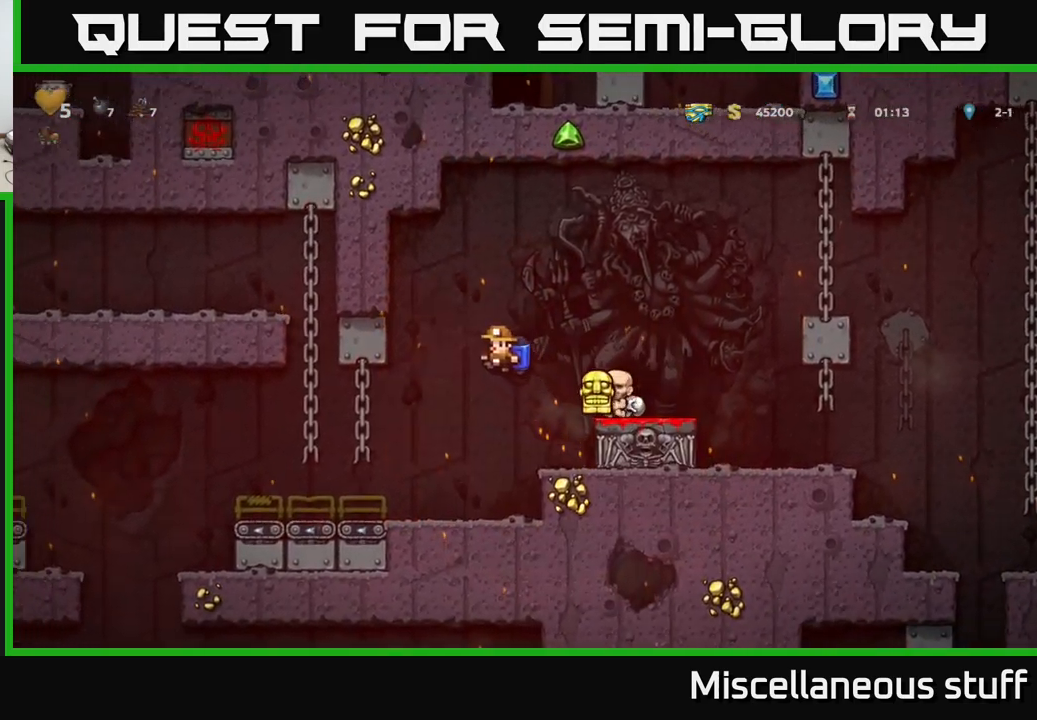
{"buttons": ["DPAD_LEFT"], "left_stick": "center", "events": [[366, "DPAD_LEFT", "down"]]}